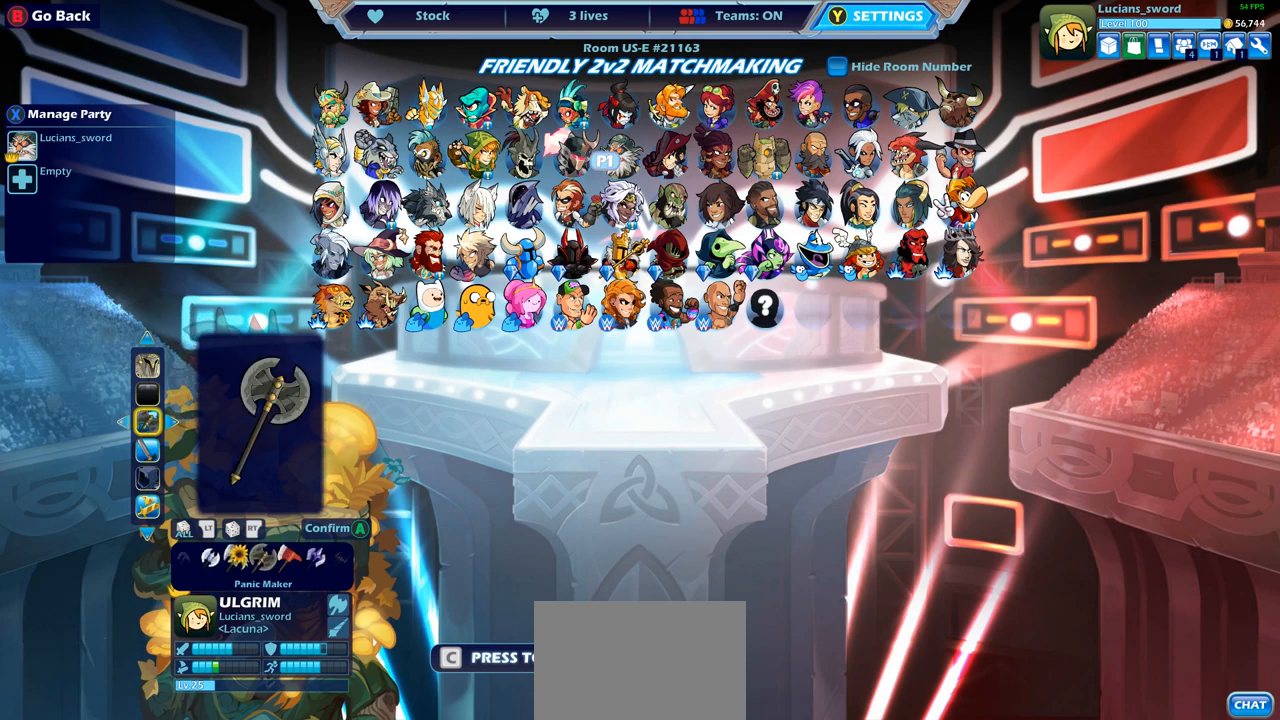
Gameplay with a controller (PlayStation layout); each line is a JSON object with the inputs held at the frame after it. "events" lists button and stick changes between this image and that frame as [ms after this image, input, new state], when the widget could be followed in between.
{"buttons": [], "left_stick": "center", "right_stick": "center", "events": [[417, "DPAD_LEFT", "down"], [483, "DPAD_LEFT", "up"]]}
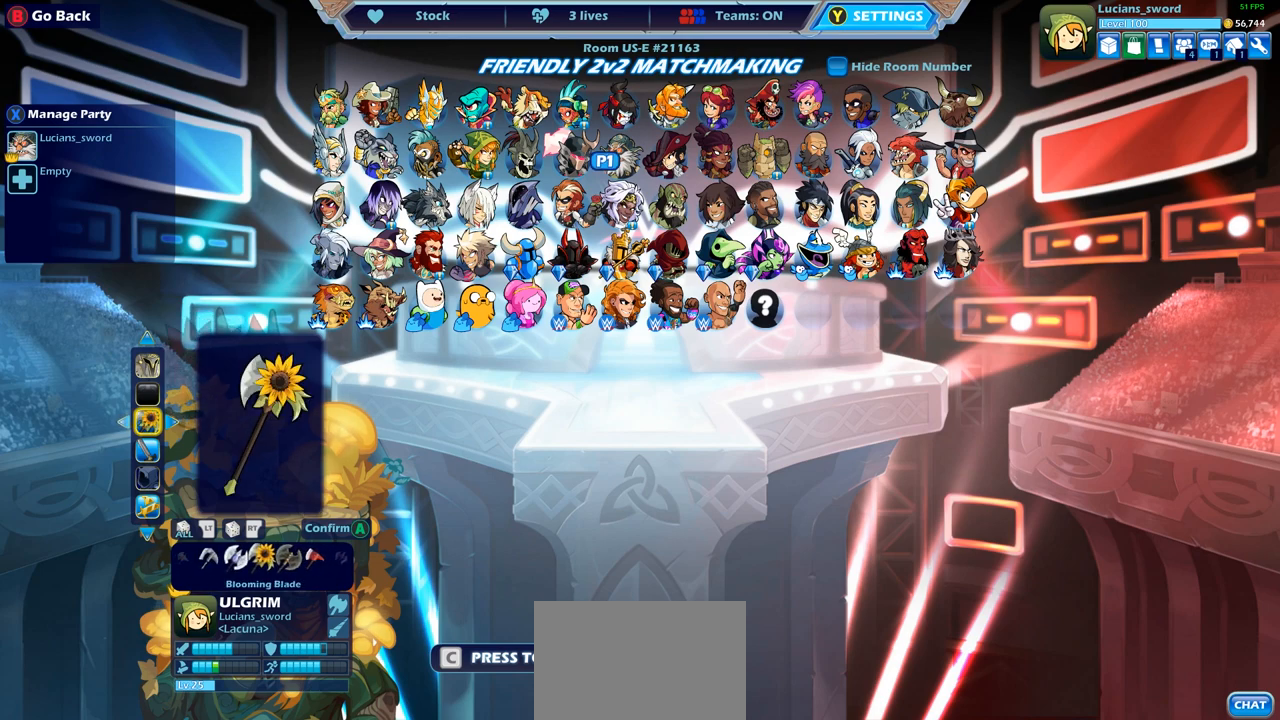
{"buttons": ["DPAD_LEFT"], "left_stick": "center", "right_stick": "center", "events": [[67, "DPAD_LEFT", "down"], [150, "DPAD_LEFT", "up"], [217, "DPAD_LEFT", "down"], [300, "DPAD_LEFT", "up"], [350, "DPAD_LEFT", "down"], [450, "DPAD_LEFT", "up"], [500, "DPAD_LEFT", "down"]]}
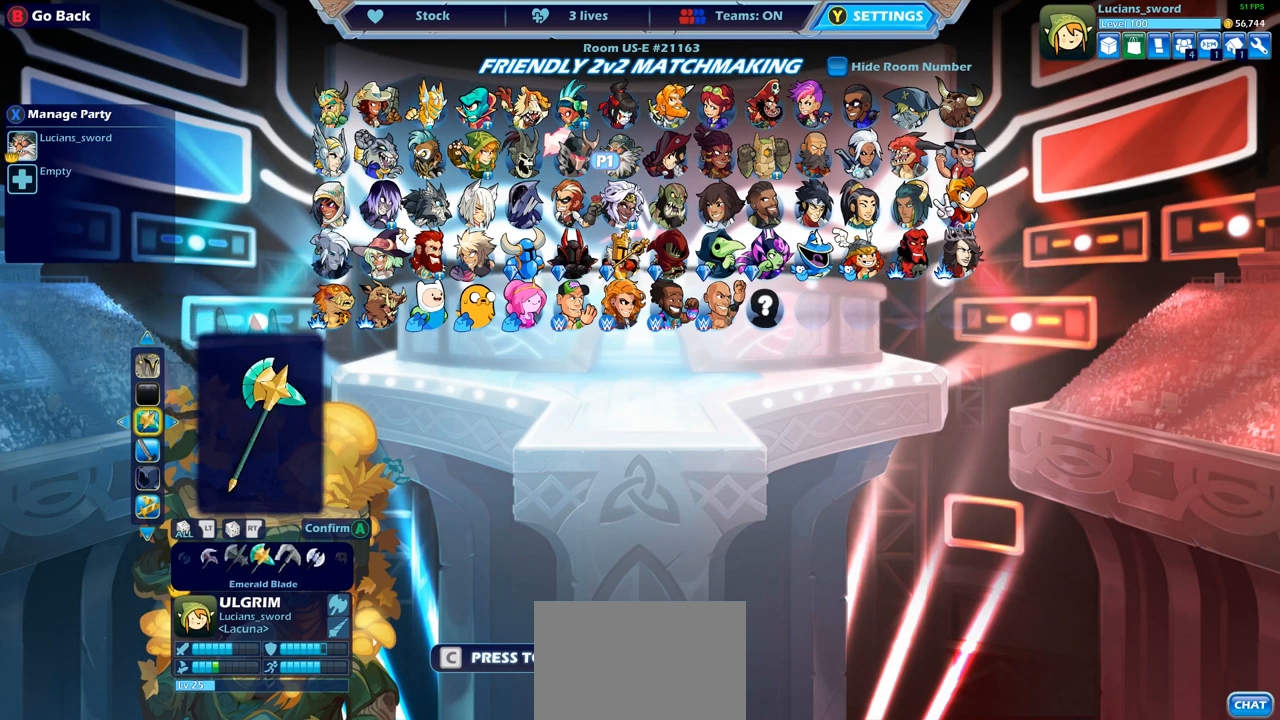
{"buttons": ["DPAD_LEFT"], "left_stick": "center", "right_stick": "center", "events": [[100, "DPAD_LEFT", "up"], [167, "DPAD_LEFT", "down"], [267, "DPAD_LEFT", "up"], [333, "DPAD_LEFT", "down"], [450, "DPAD_LEFT", "up"], [500, "DPAD_LEFT", "down"]]}
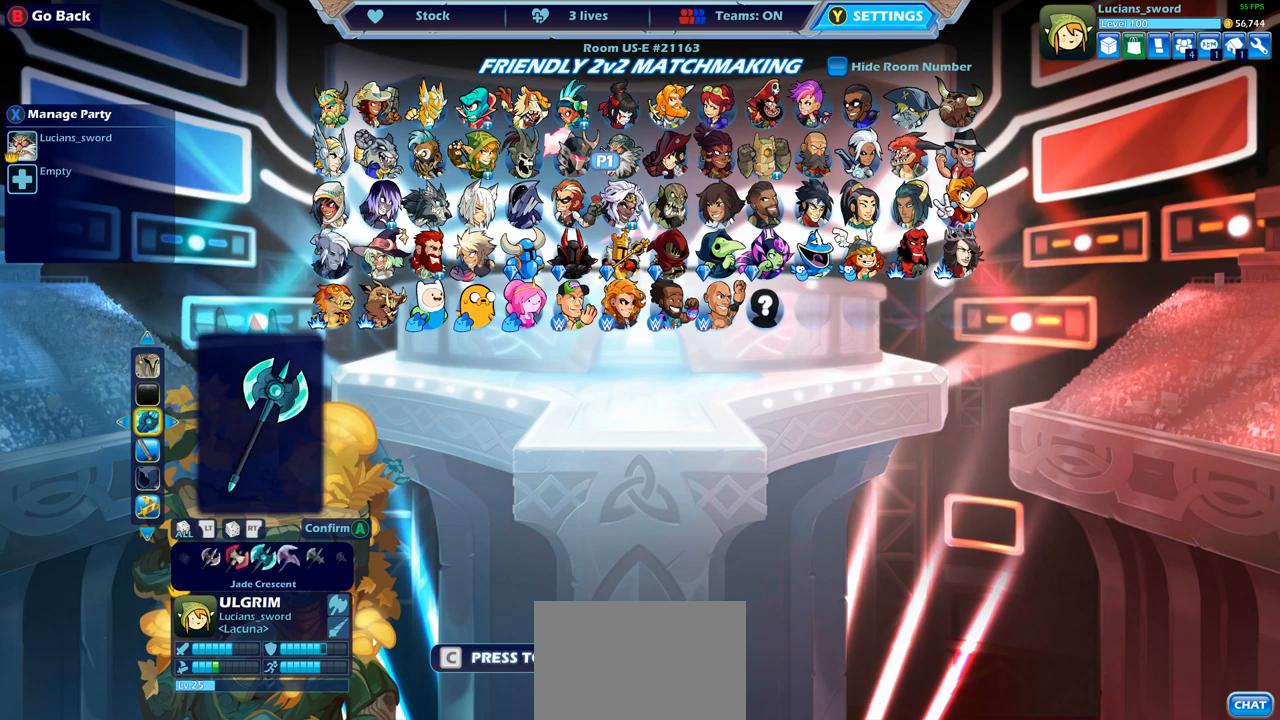
{"buttons": [], "left_stick": "center", "right_stick": "center", "events": [[83, "DPAD_LEFT", "up"], [167, "DPAD_LEFT", "down"], [267, "DPAD_LEFT", "up"], [350, "DPAD_LEFT", "down"], [450, "DPAD_LEFT", "up"]]}
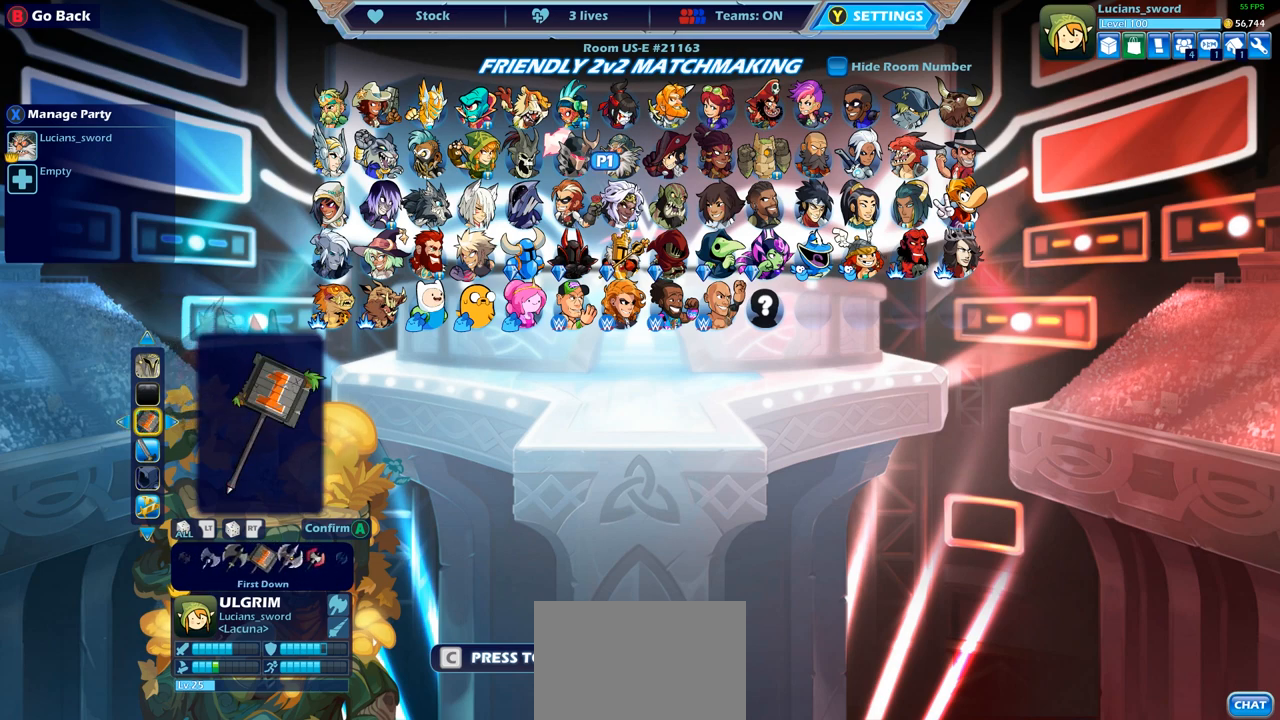
{"buttons": [], "left_stick": "center", "right_stick": "center", "events": [[17, "DPAD_LEFT", "down"], [100, "DPAD_LEFT", "up"], [183, "DPAD_LEFT", "down"], [267, "DPAD_LEFT", "up"], [350, "DPAD_LEFT", "down"], [433, "DPAD_LEFT", "up"]]}
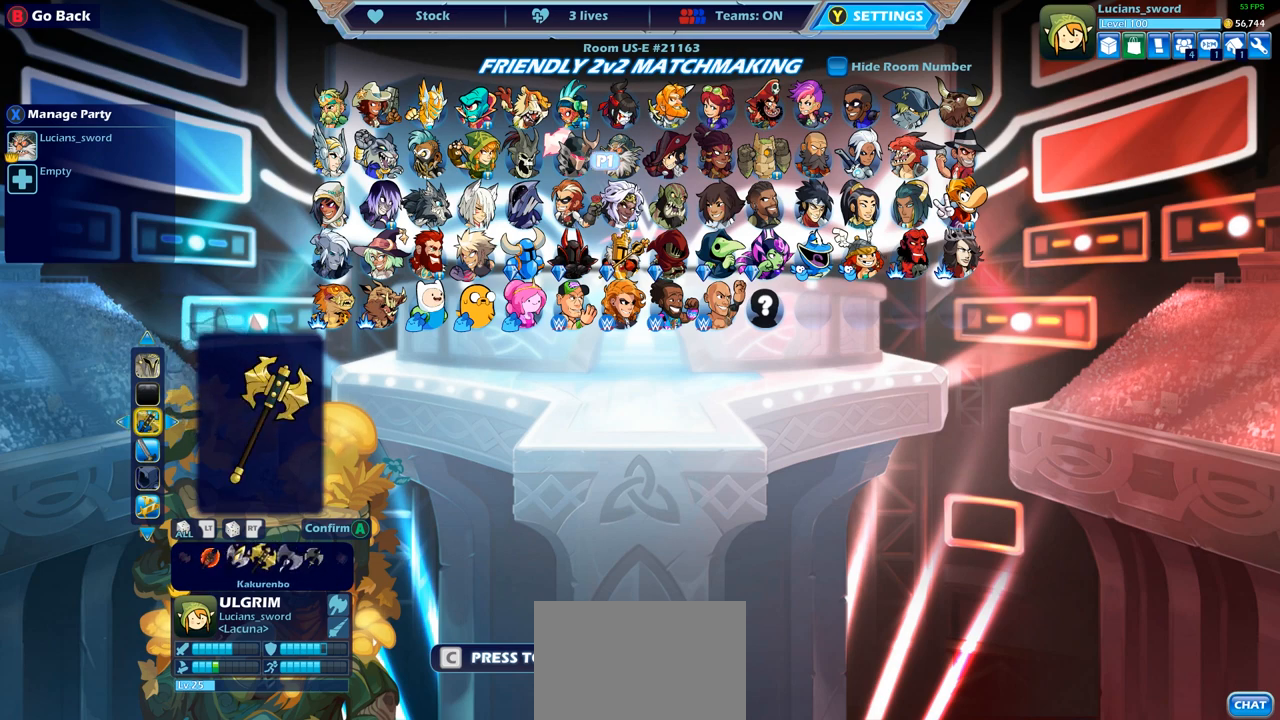
{"buttons": [], "left_stick": "center", "right_stick": "center", "events": [[17, "DPAD_LEFT", "down"], [100, "DPAD_LEFT", "up"], [167, "DPAD_LEFT", "down"], [250, "DPAD_LEFT", "up"]]}
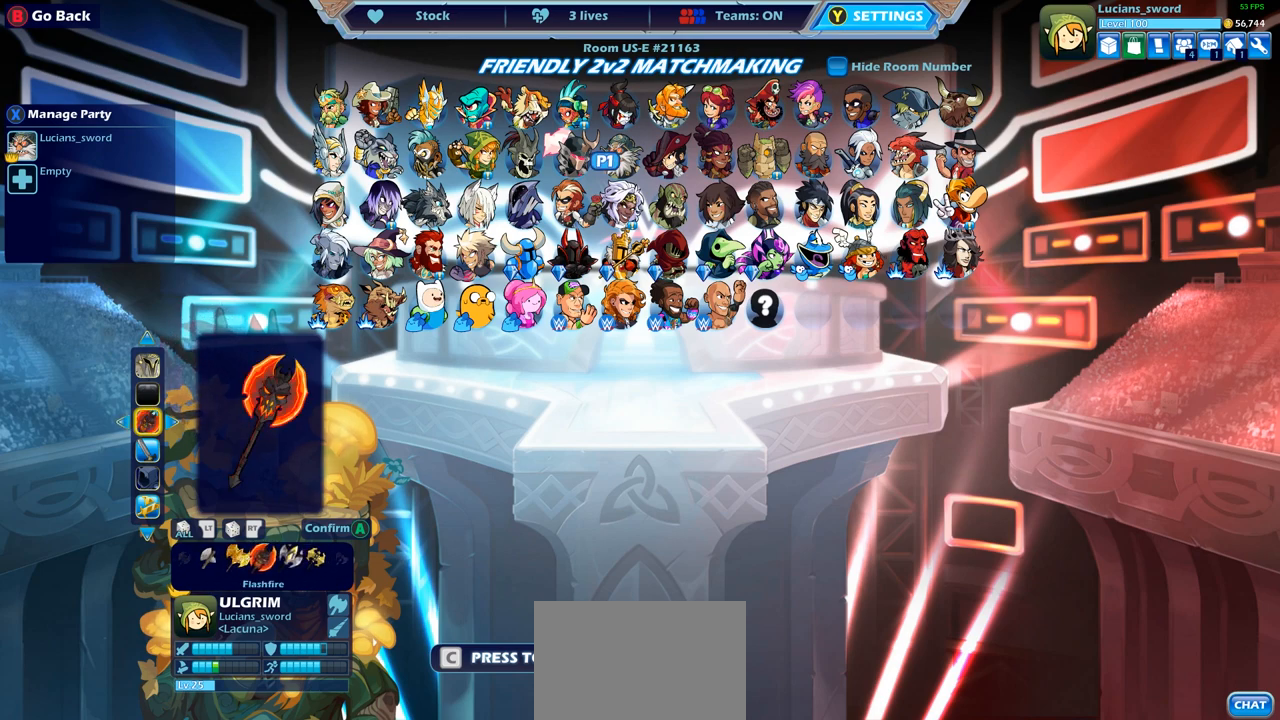
{"buttons": [], "left_stick": "center", "right_stick": "center", "events": []}
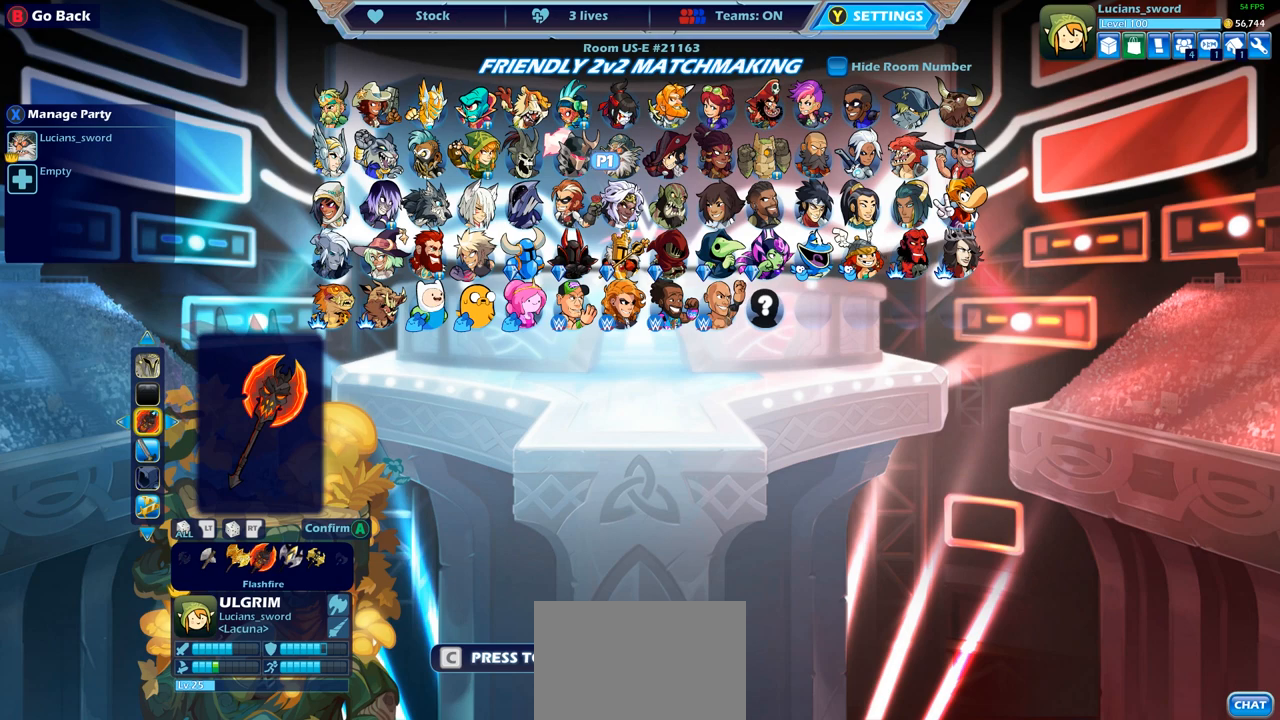
{"buttons": [], "left_stick": "center", "right_stick": "center", "events": []}
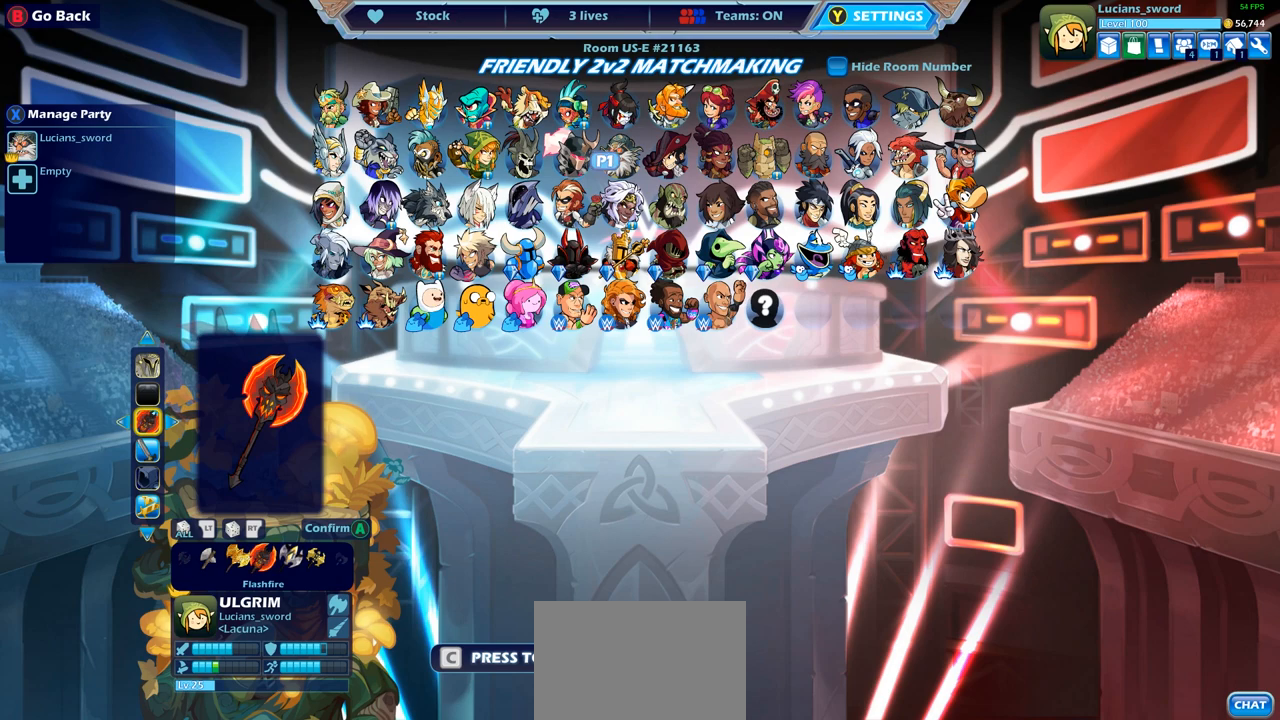
{"buttons": [], "left_stick": "center", "right_stick": "center", "events": []}
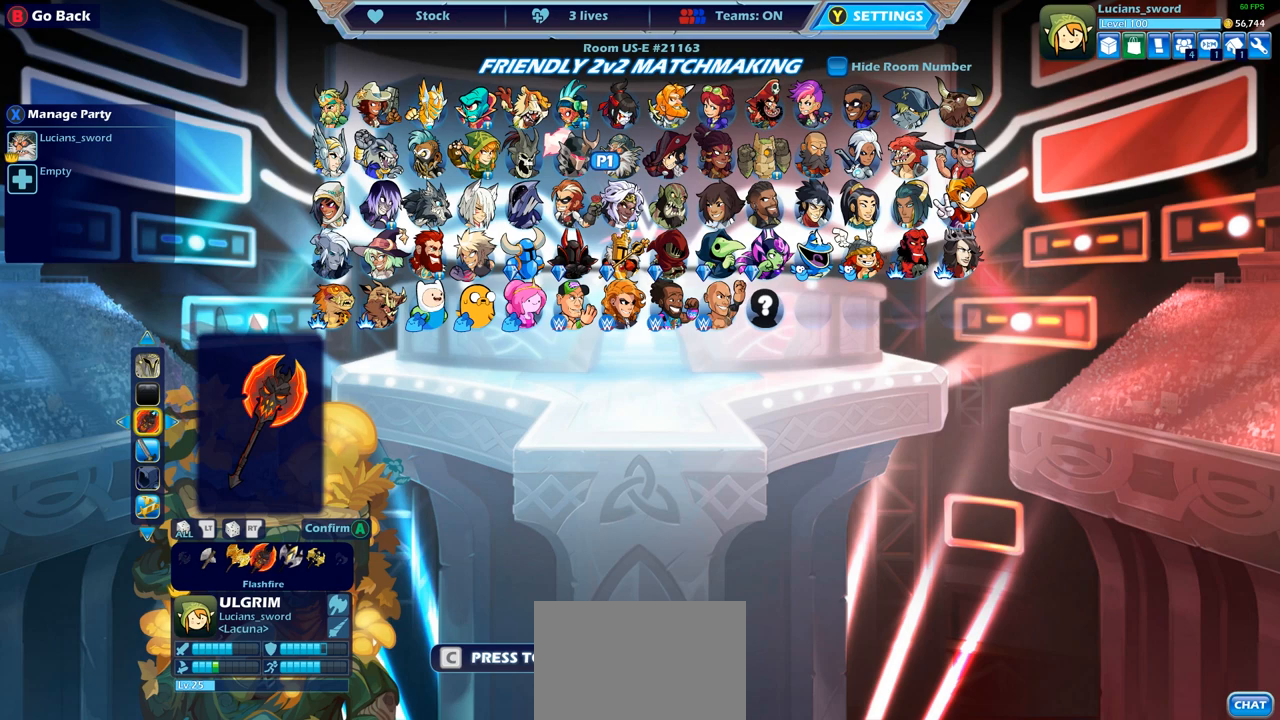
{"buttons": [], "left_stick": "center", "right_stick": "center", "events": [[117, "DPAD_DOWN", "down"], [250, "DPAD_DOWN", "up"]]}
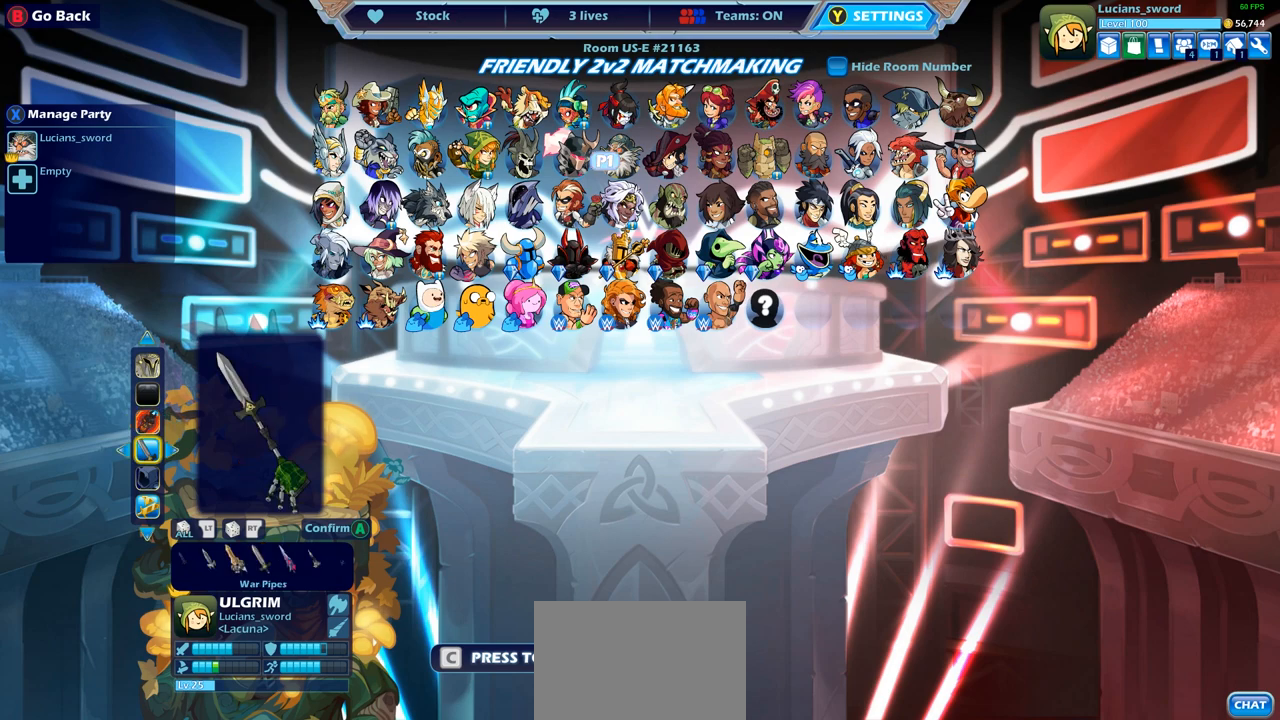
{"buttons": [], "left_stick": "center", "right_stick": "center", "events": [[383, "DPAD_RIGHT", "down"], [467, "DPAD_RIGHT", "up"]]}
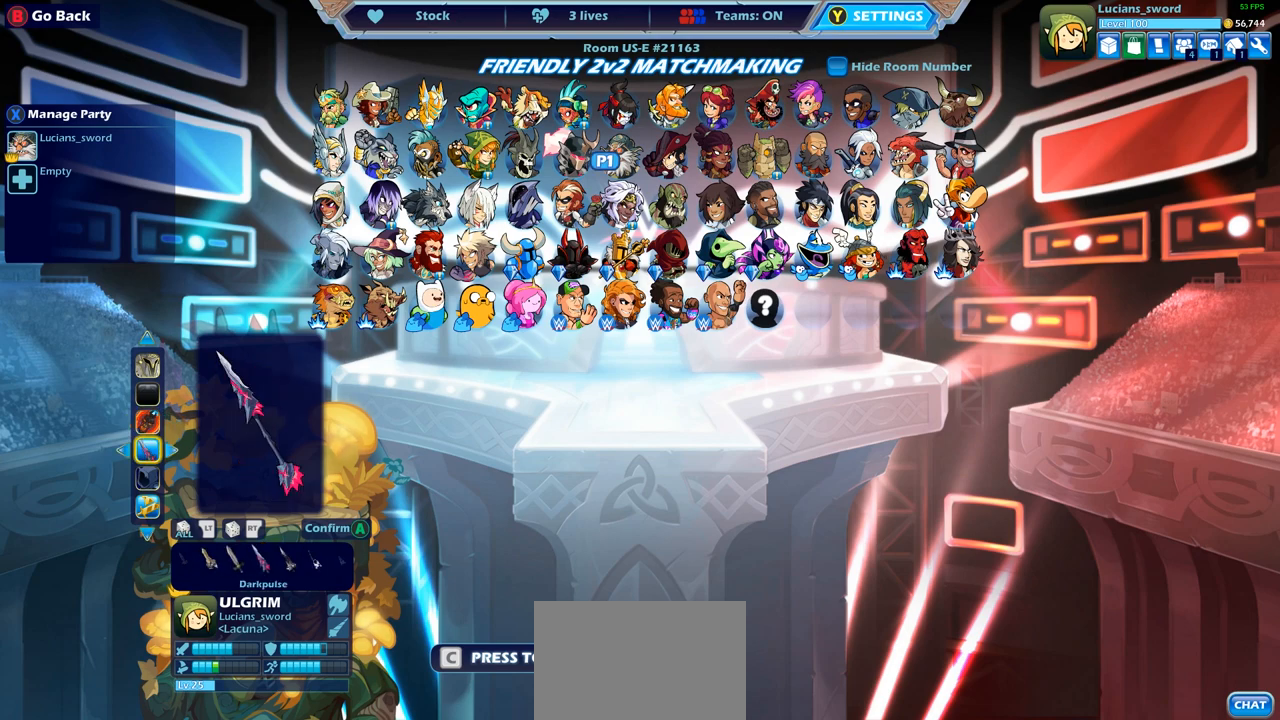
{"buttons": ["DPAD_RIGHT"], "left_stick": "center", "right_stick": "center", "events": [[33, "DPAD_RIGHT", "down"], [133, "DPAD_RIGHT", "up"], [200, "DPAD_RIGHT", "down"], [283, "DPAD_RIGHT", "up"], [350, "DPAD_RIGHT", "down"], [417, "DPAD_RIGHT", "up"], [483, "DPAD_RIGHT", "down"]]}
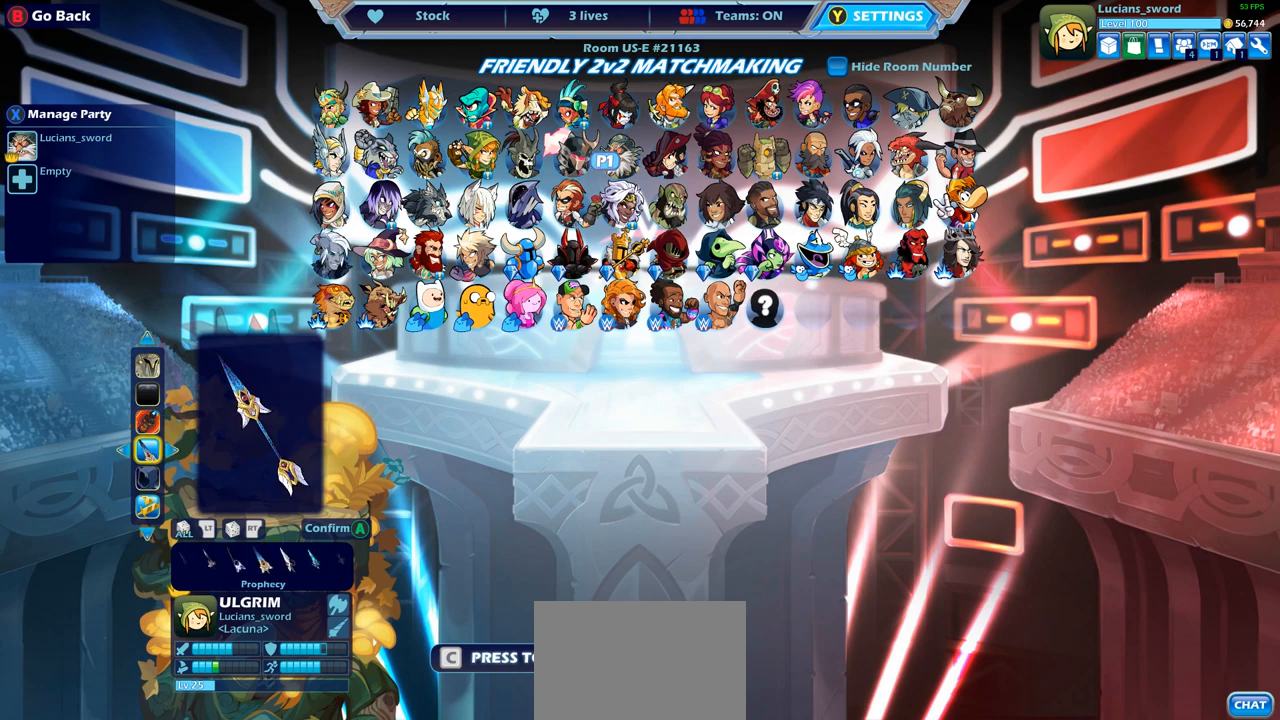
{"buttons": [], "left_stick": "center", "right_stick": "center", "events": [[33, "DPAD_RIGHT", "up"]]}
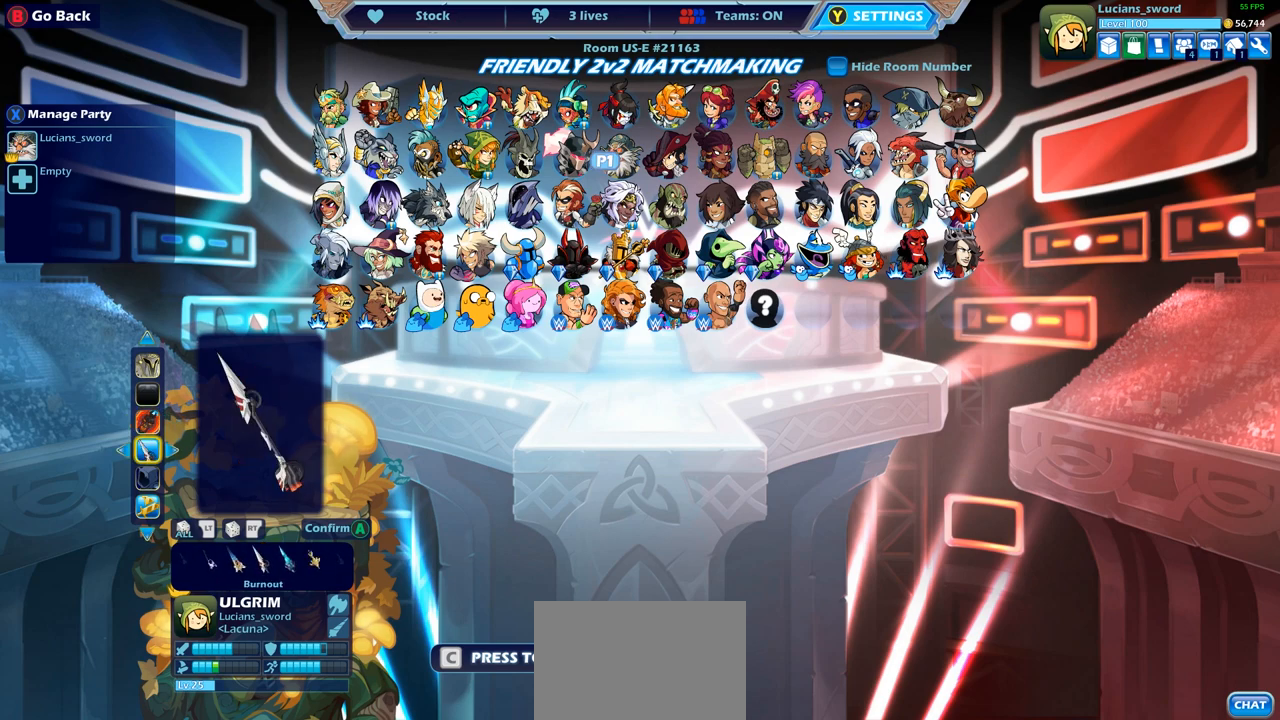
{"buttons": [], "left_stick": "center", "right_stick": "center", "events": [[50, "DPAD_LEFT", "down"], [183, "DPAD_LEFT", "up"]]}
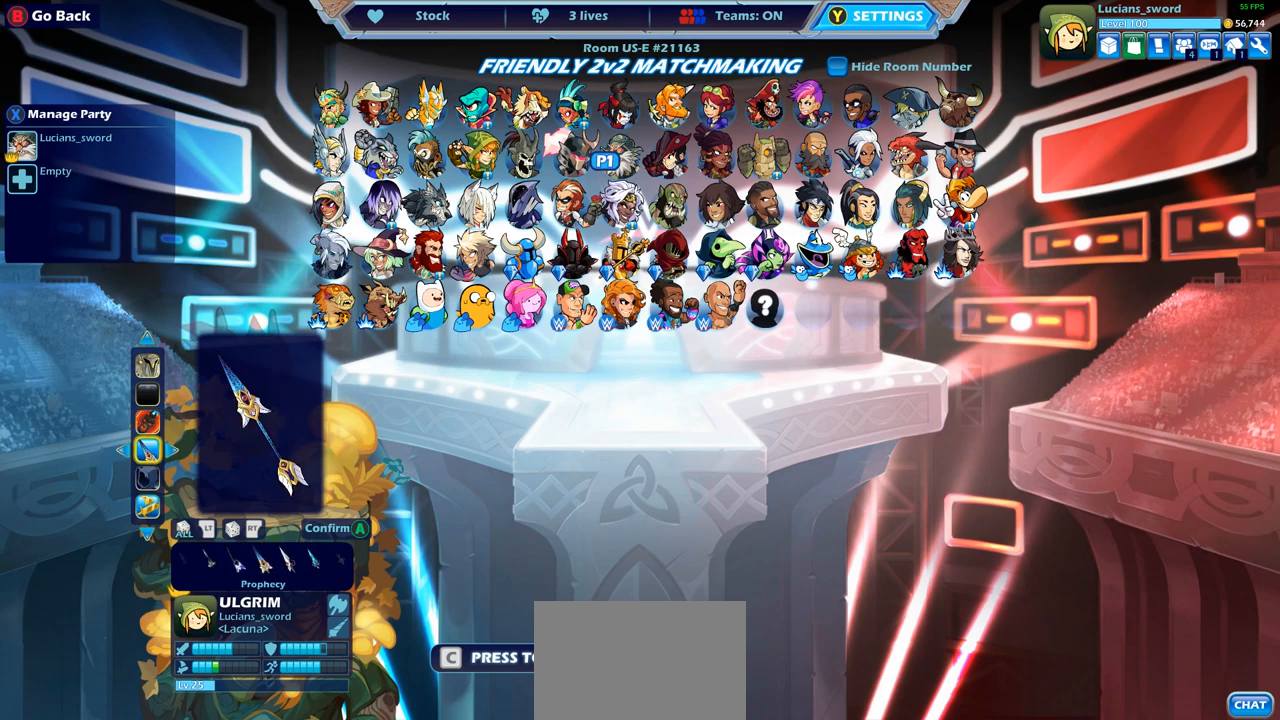
{"buttons": [], "left_stick": "center", "right_stick": "center", "events": [[233, "DPAD_RIGHT", "down"], [350, "DPAD_RIGHT", "up"], [400, "DPAD_RIGHT", "down"], [483, "DPAD_RIGHT", "up"]]}
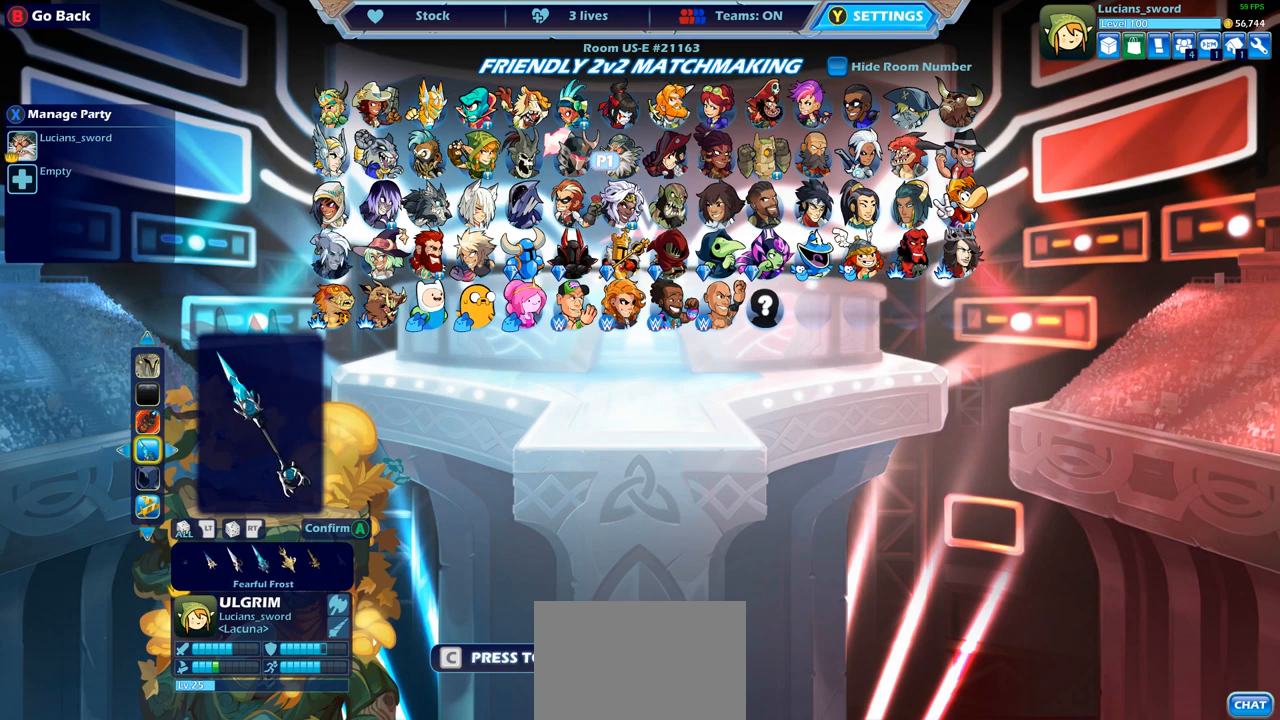
{"buttons": [], "left_stick": "center", "right_stick": "center", "events": []}
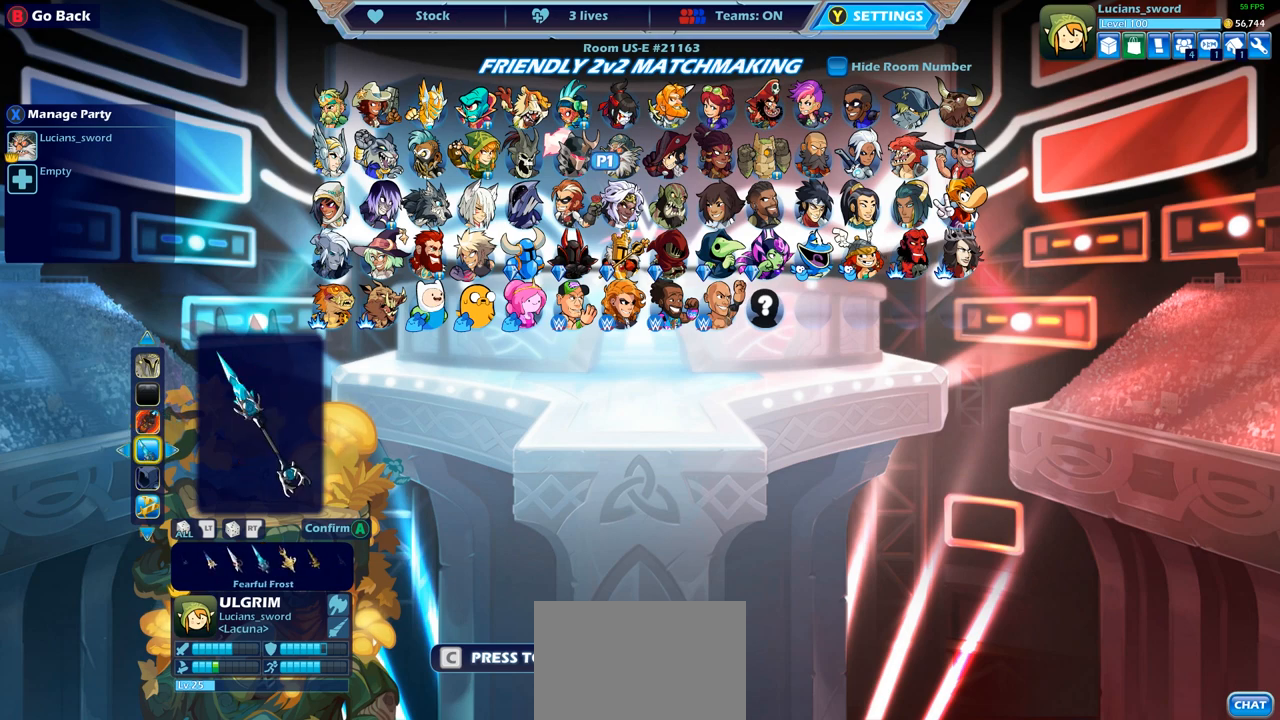
{"buttons": [], "left_stick": "center", "right_stick": "center", "events": []}
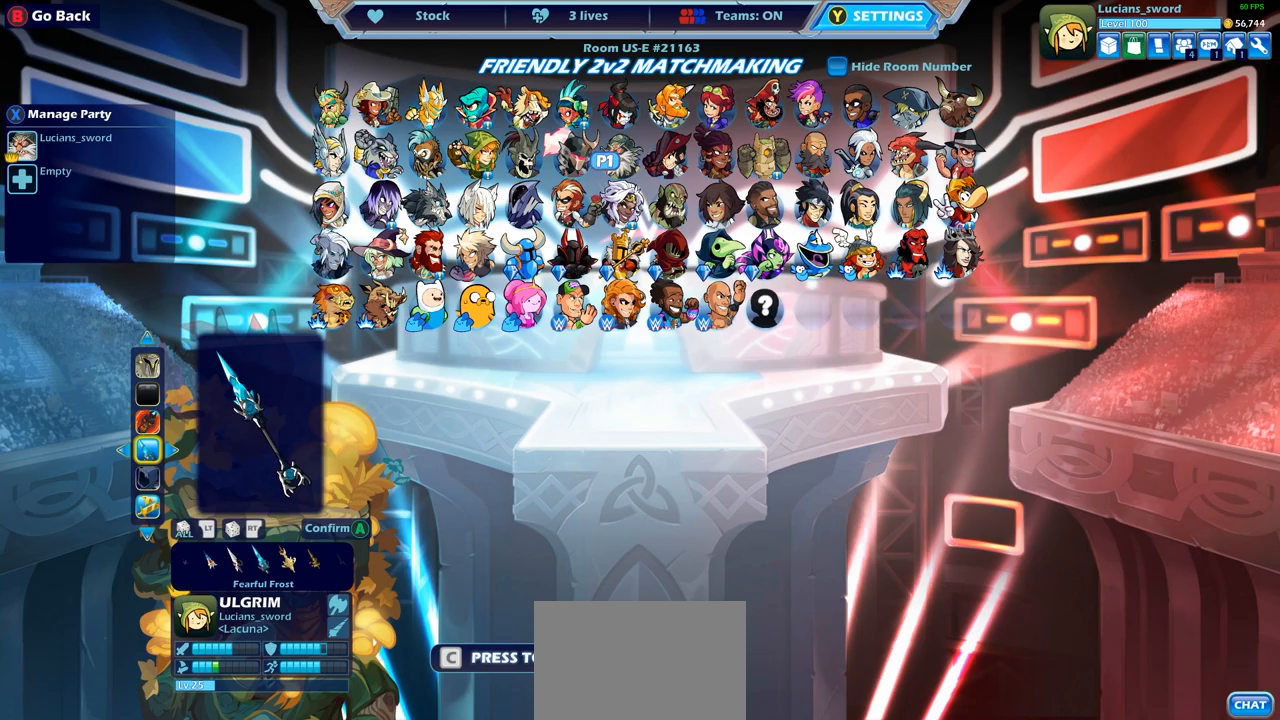
{"buttons": [], "left_stick": "center", "right_stick": "center", "events": [[83, "CROSS", "down"], [233, "CROSS", "up"]]}
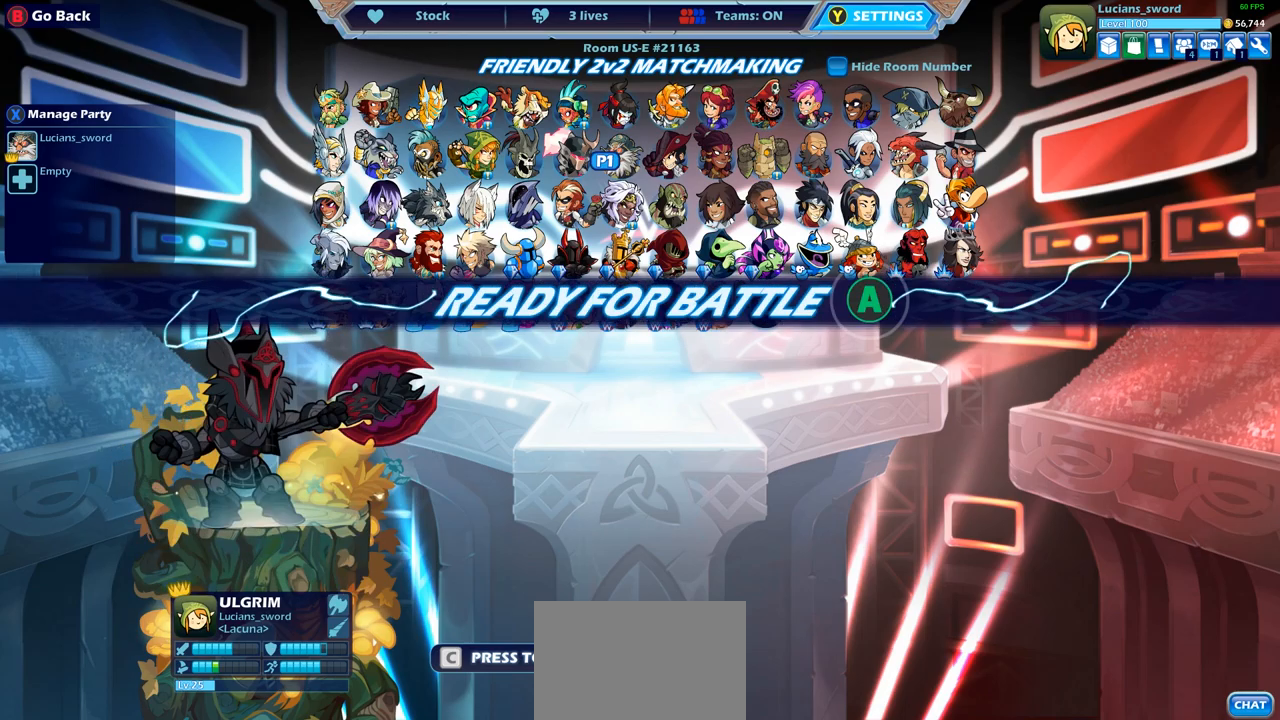
{"buttons": ["CROSS"], "left_stick": "center", "right_stick": "center", "events": [[483, "CROSS", "down"]]}
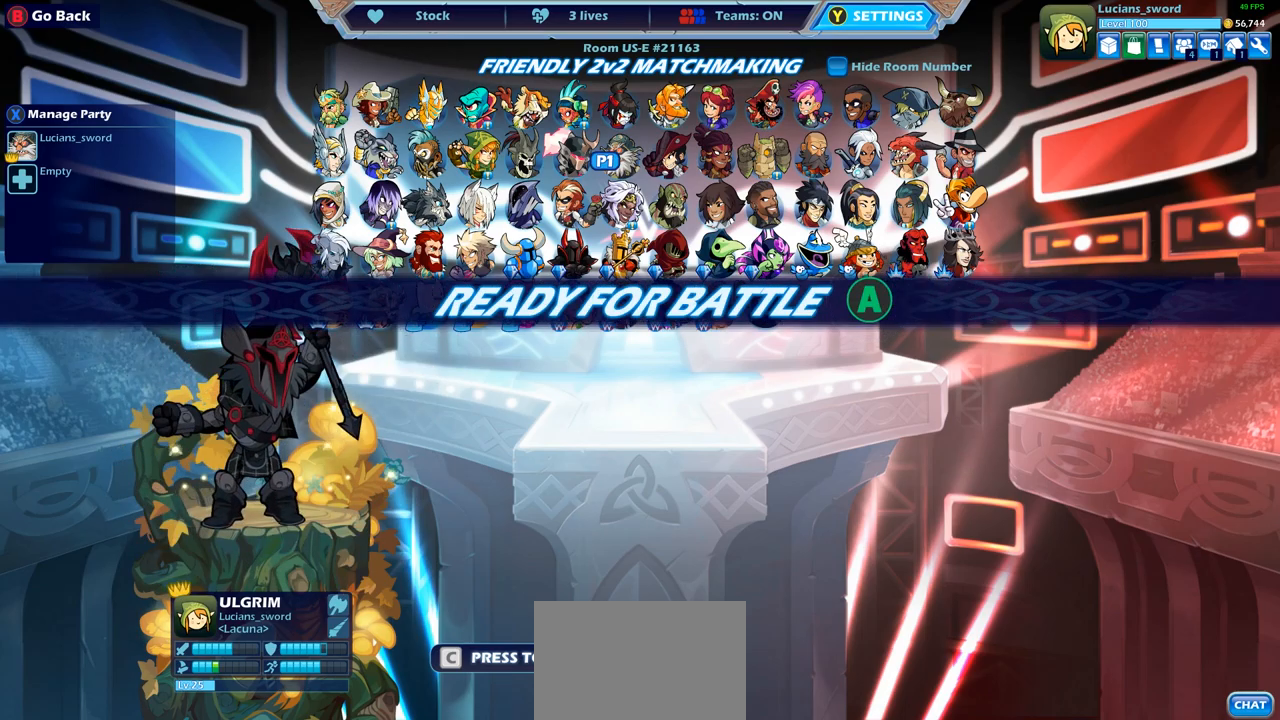
{"buttons": [], "left_stick": "center", "right_stick": "center", "events": [[67, "CROSS", "up"]]}
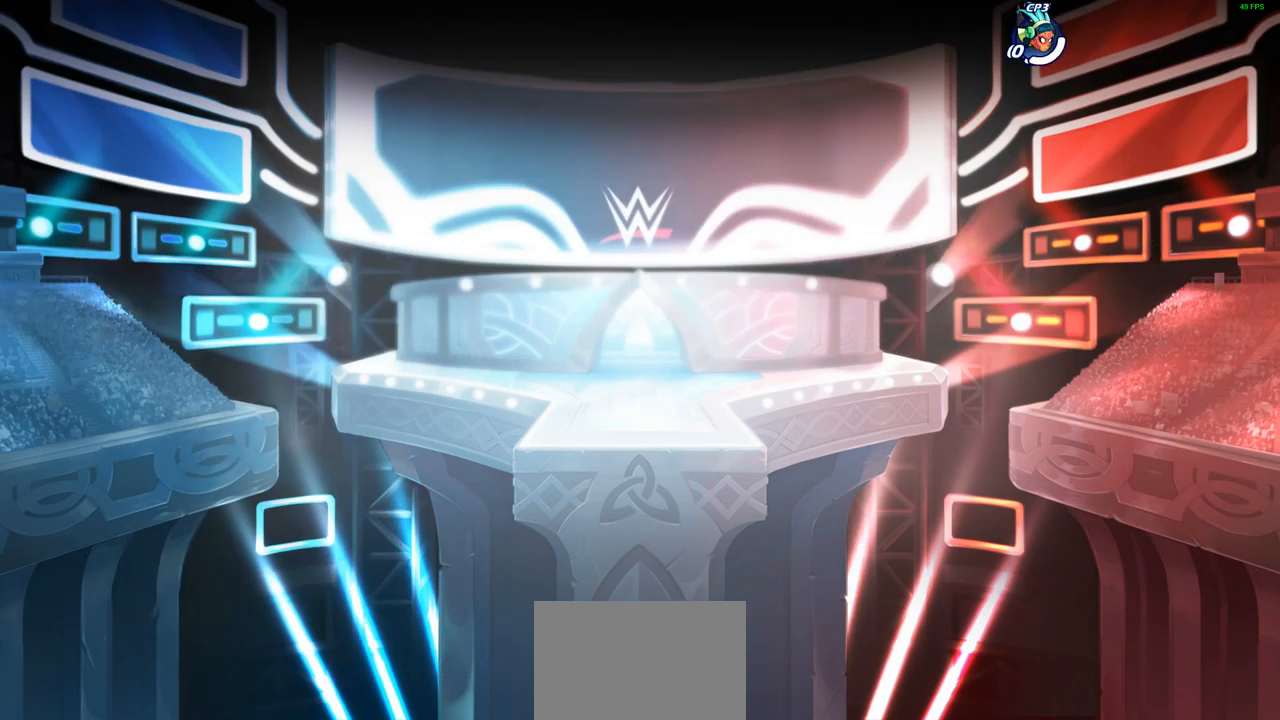
{"buttons": [], "left_stick": "right", "right_stick": "center", "events": [[483, "left_stick", "right"]]}
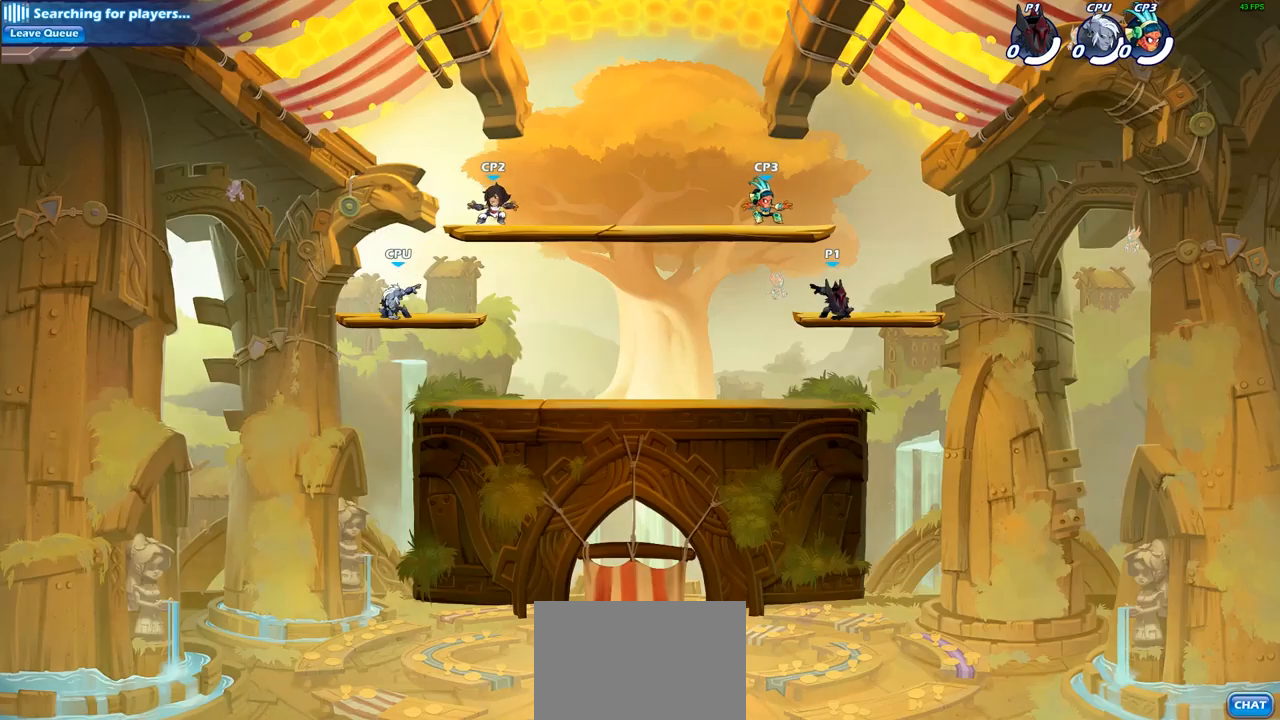
{"buttons": ["R2"], "left_stick": "up-left", "right_stick": "center", "events": [[100, "R2", "down"], [233, "R2", "up"], [317, "left_stick", "up-left"], [433, "R2", "down"]]}
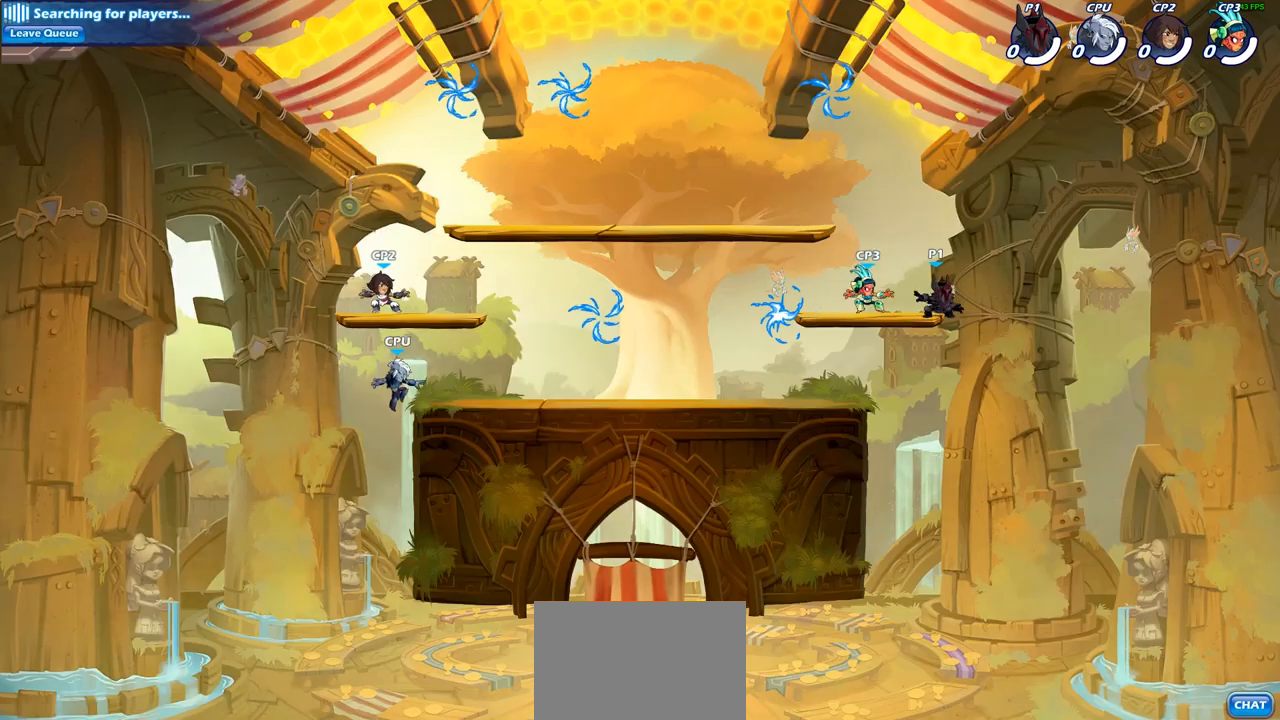
{"buttons": ["CROSS"], "left_stick": "up-right", "right_stick": "center", "events": [[117, "R2", "up"], [233, "CROSS", "down"], [333, "CROSS", "up"], [350, "left_stick", "up-right"], [433, "CROSS", "down"]]}
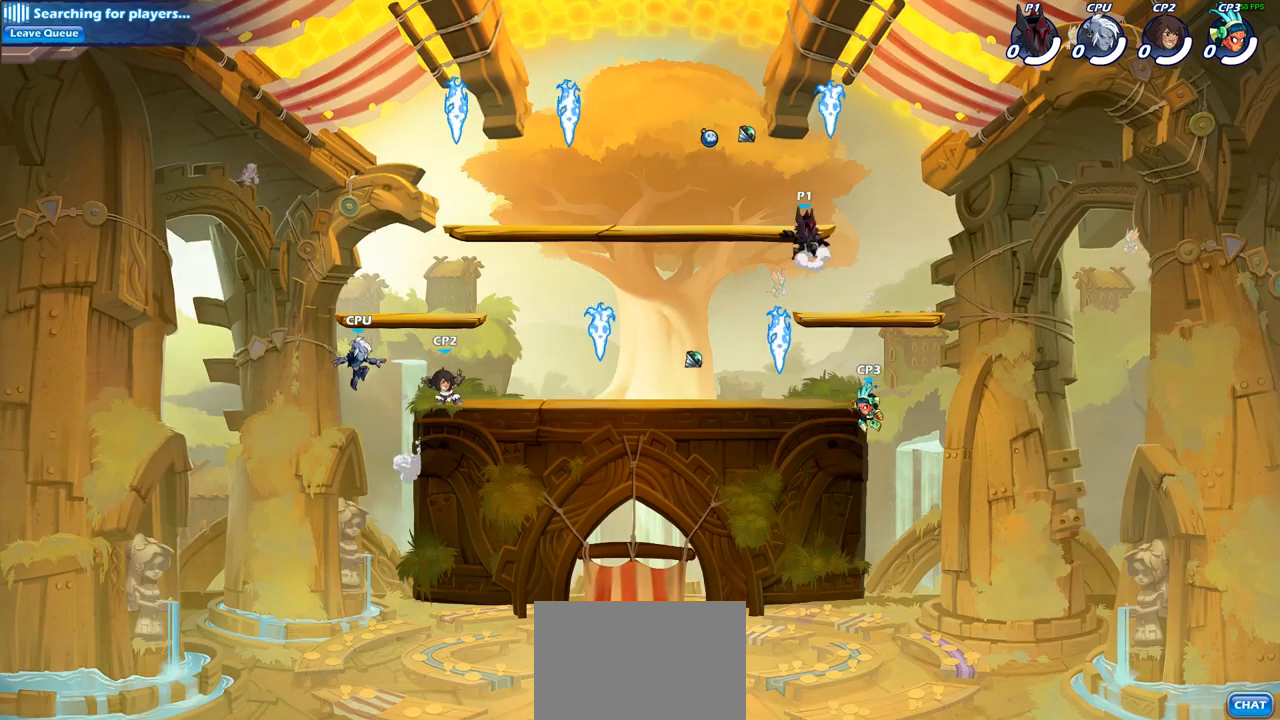
{"buttons": [], "left_stick": "down-left", "right_stick": "center", "events": [[33, "CROSS", "up"], [133, "left_stick", "up-left"], [183, "R1", "down"], [233, "left_stick", "down-left"], [300, "R1", "up"]]}
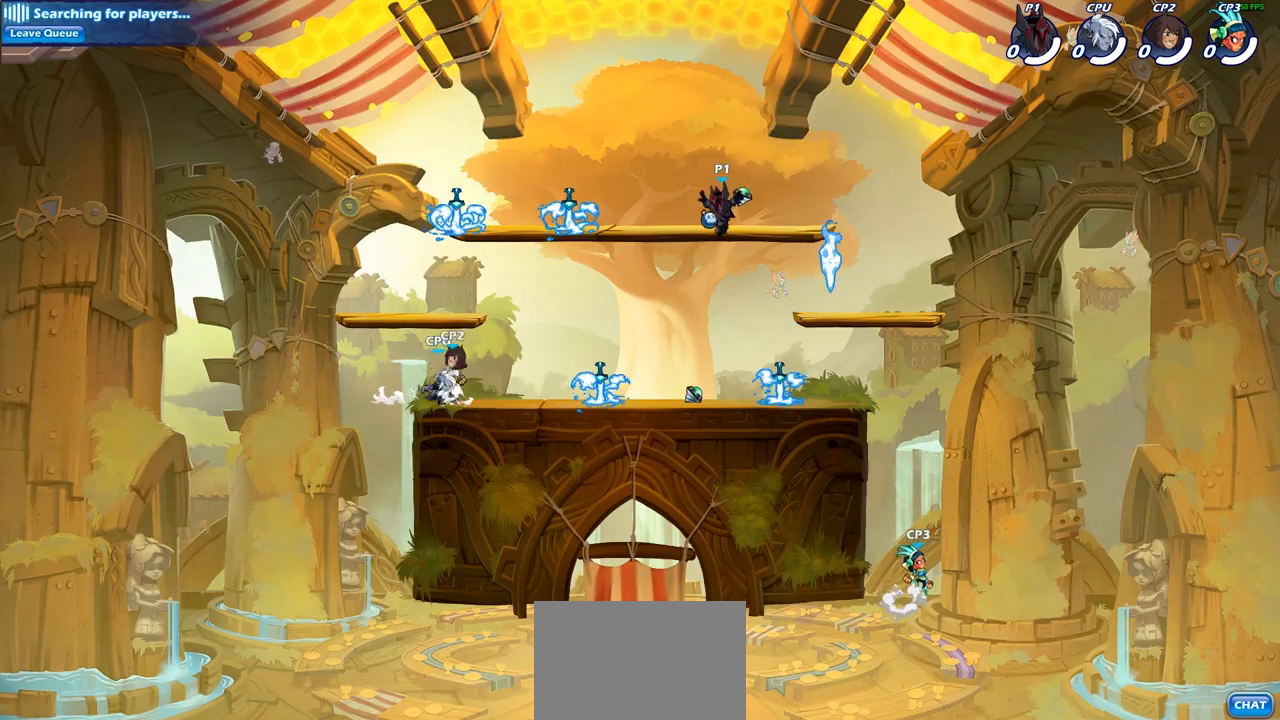
{"buttons": [], "left_stick": "center", "right_stick": "center", "events": [[167, "SQUARE", "down"], [183, "left_stick", "up-left"], [217, "SQUARE", "up"], [283, "left_stick", "center"]]}
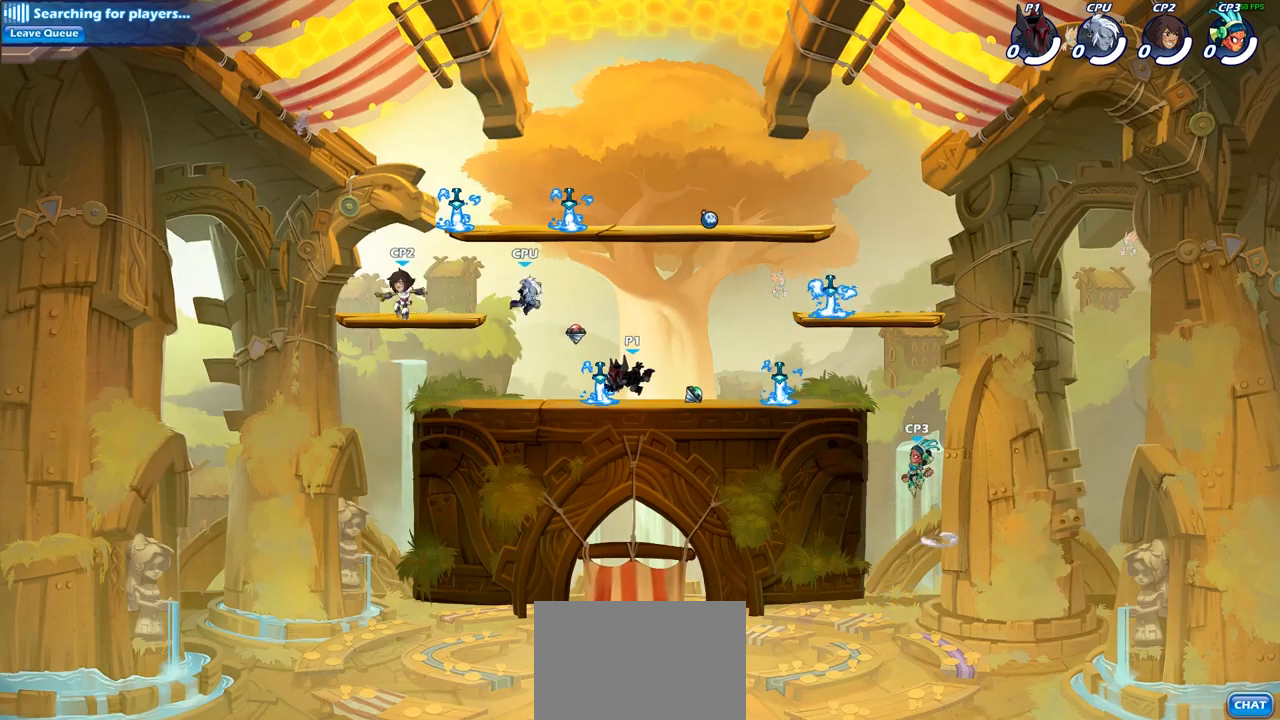
{"buttons": [], "left_stick": "right", "right_stick": "center", "events": [[183, "left_stick", "right"], [217, "R1", "down"], [283, "CROSS", "down"], [300, "R1", "up"], [383, "CROSS", "up"]]}
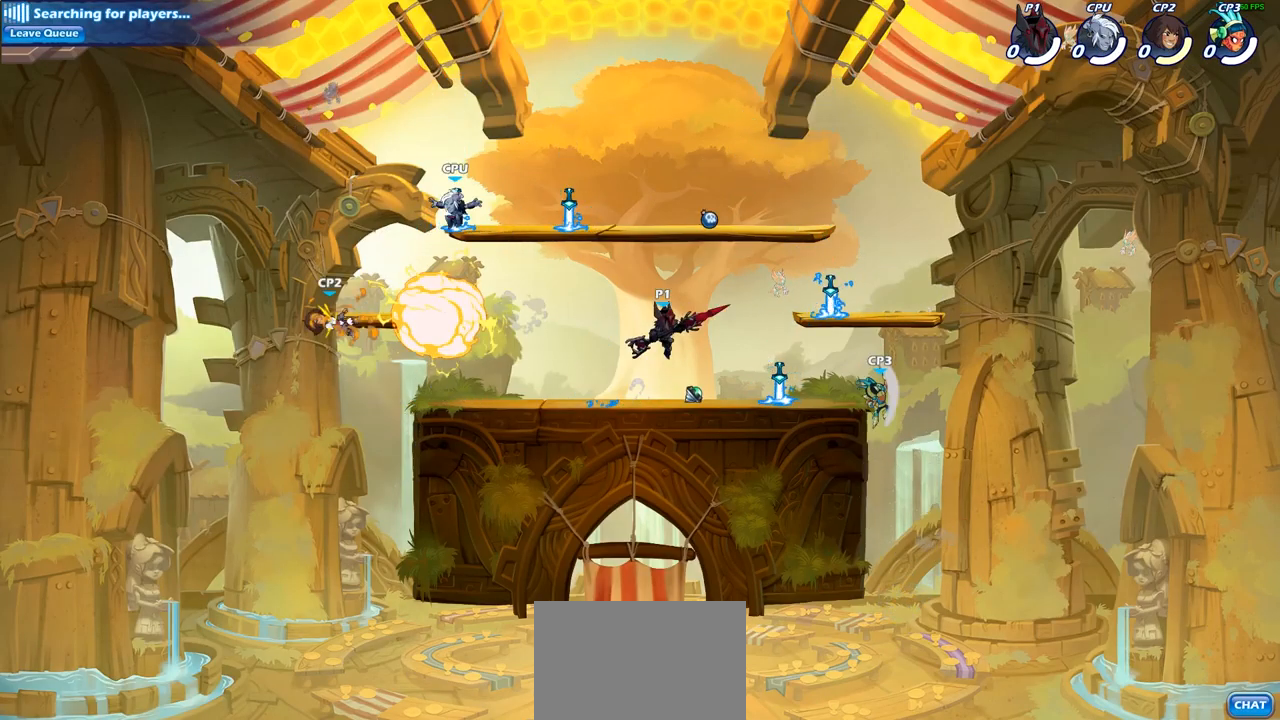
{"buttons": [], "left_stick": "center", "right_stick": "center", "events": [[50, "left_stick", "down-right"], [200, "SQUARE", "down"], [233, "left_stick", "up-right"], [283, "SQUARE", "up"], [333, "left_stick", "center"]]}
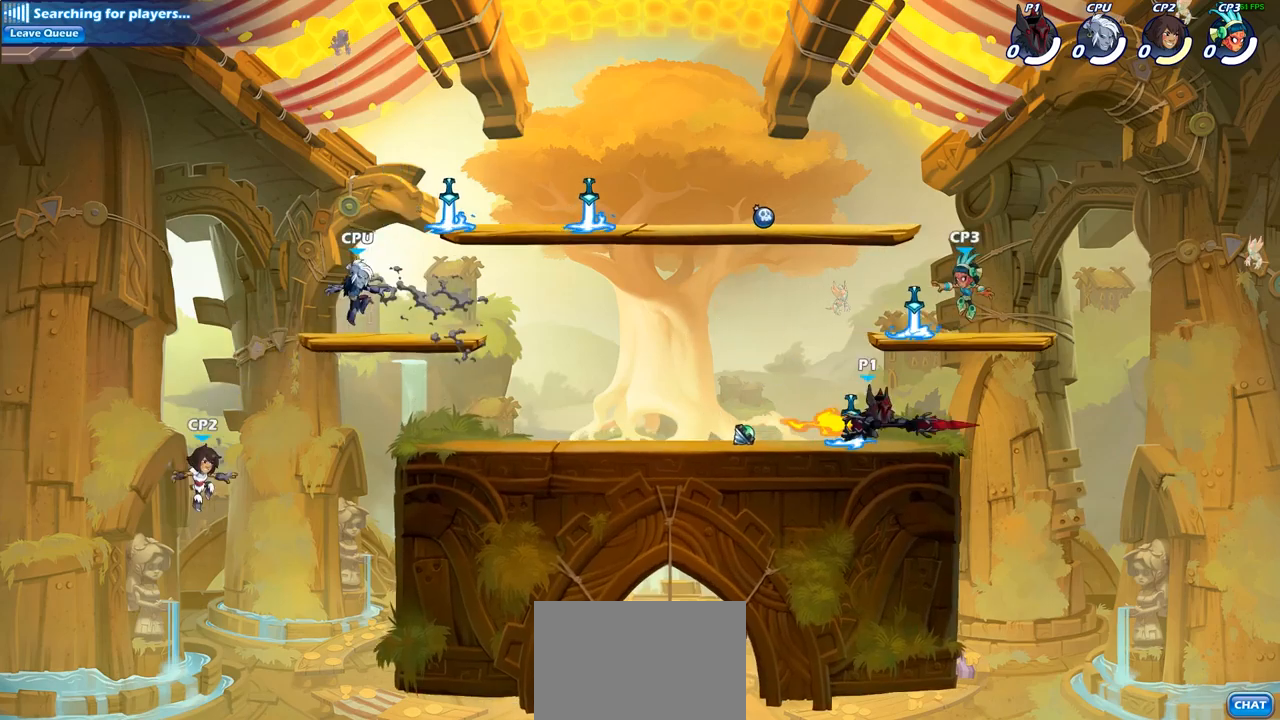
{"buttons": ["CROSS"], "left_stick": "up-left", "right_stick": "center", "events": [[383, "left_stick", "up-left"], [467, "CROSS", "down"]]}
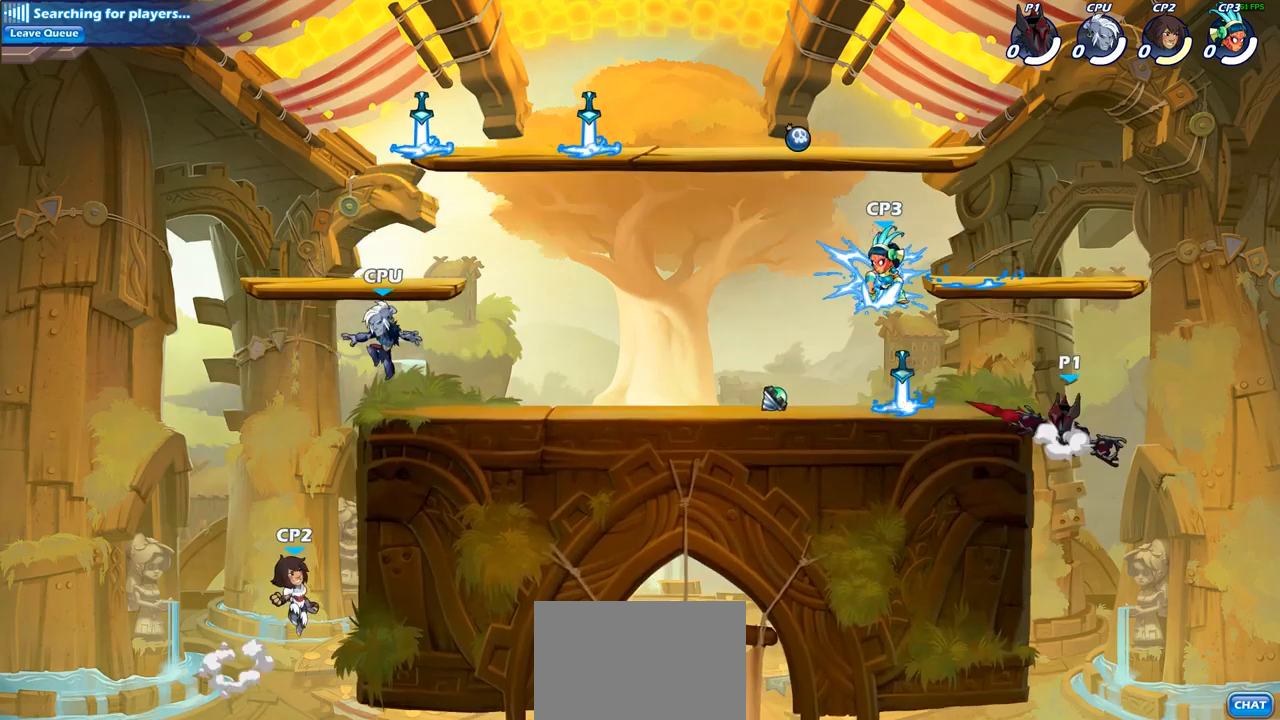
{"buttons": [], "left_stick": "left", "right_stick": "center", "events": [[117, "CROSS", "up"], [233, "left_stick", "down-left"], [367, "left_stick", "left"], [400, "SQUARE", "down"], [483, "SQUARE", "up"]]}
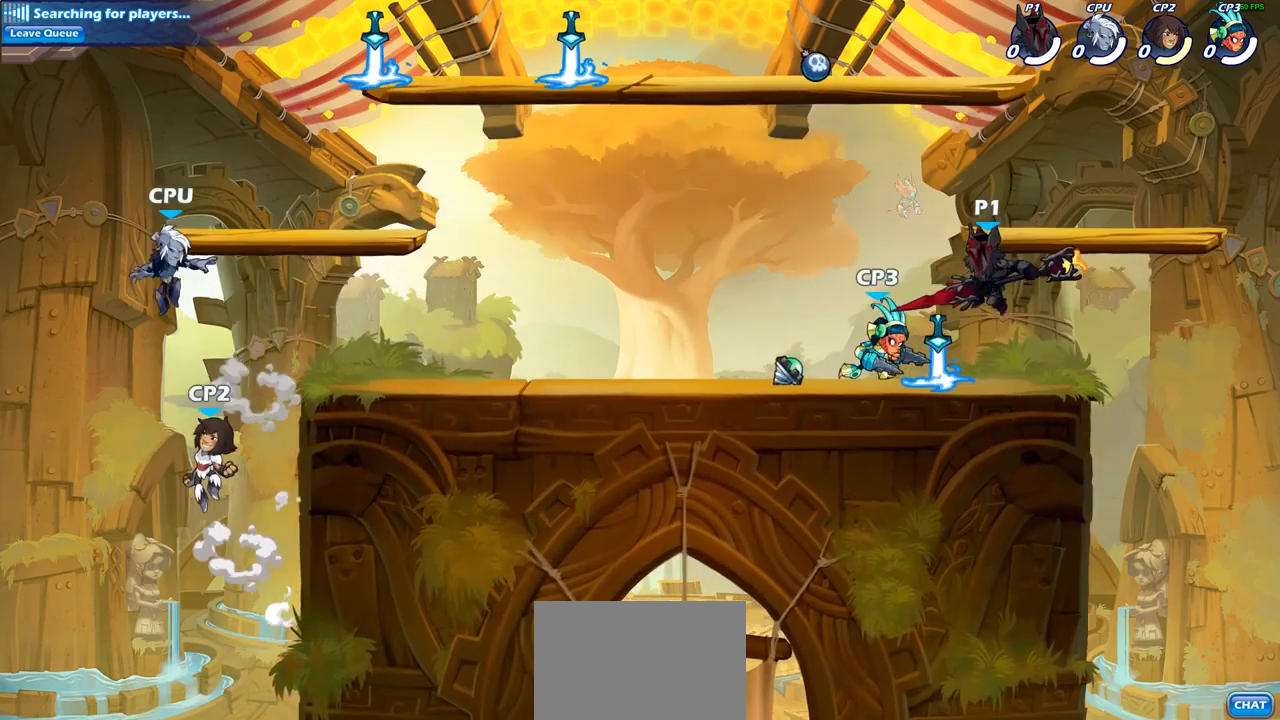
{"buttons": [], "left_stick": "right", "right_stick": "center", "events": [[500, "left_stick", "right"]]}